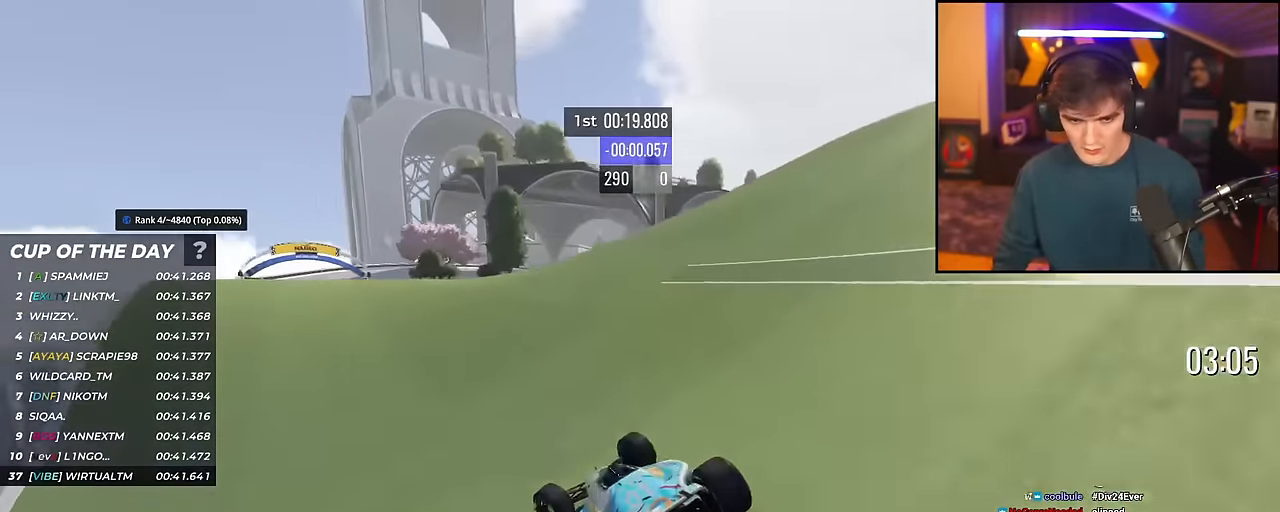
Gameplay with keyboard; each line is a JSON object with the keys held at the frame after it. "events" lists presses ("down") and releases ("up") of "brake", "down", "left", "right" and "up" between this image and that frame as [ms after this image, input, new state], when the widget could be followed in between. No other keys are recorded. Mouse input is not recorded. Key names are as the overlay labels them; some are game actions (e.g. jump) rather than physical keys.
{"keys": ["up"], "events": [[17, "left", "up"], [217, "left", "down"], [484, "left", "up"]]}
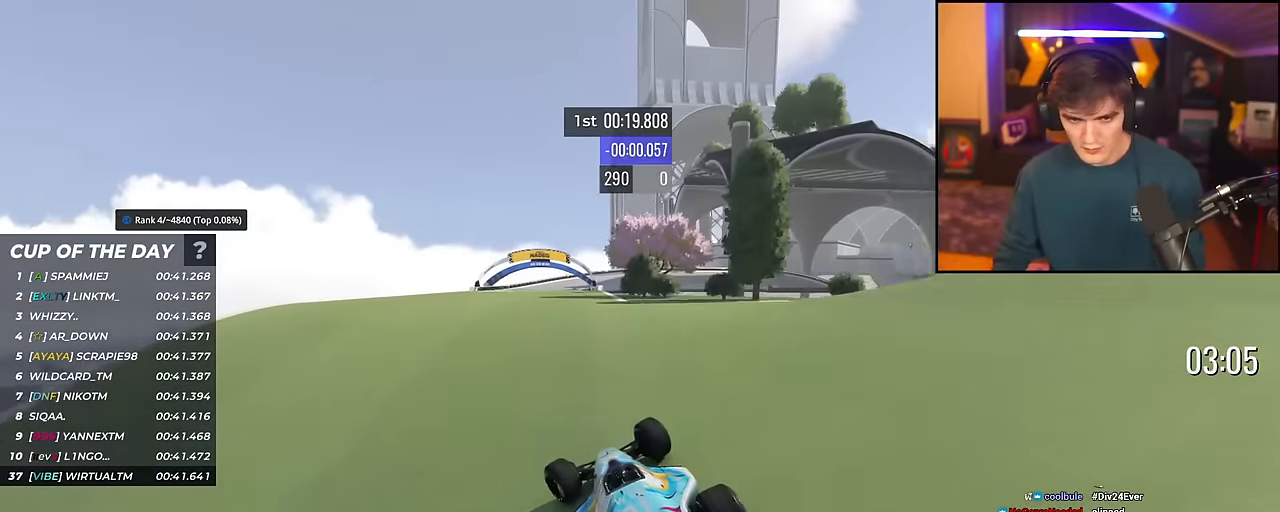
{"keys": ["right", "up"], "events": [[284, "left", "down"], [334, "left", "up"], [484, "right", "down"]]}
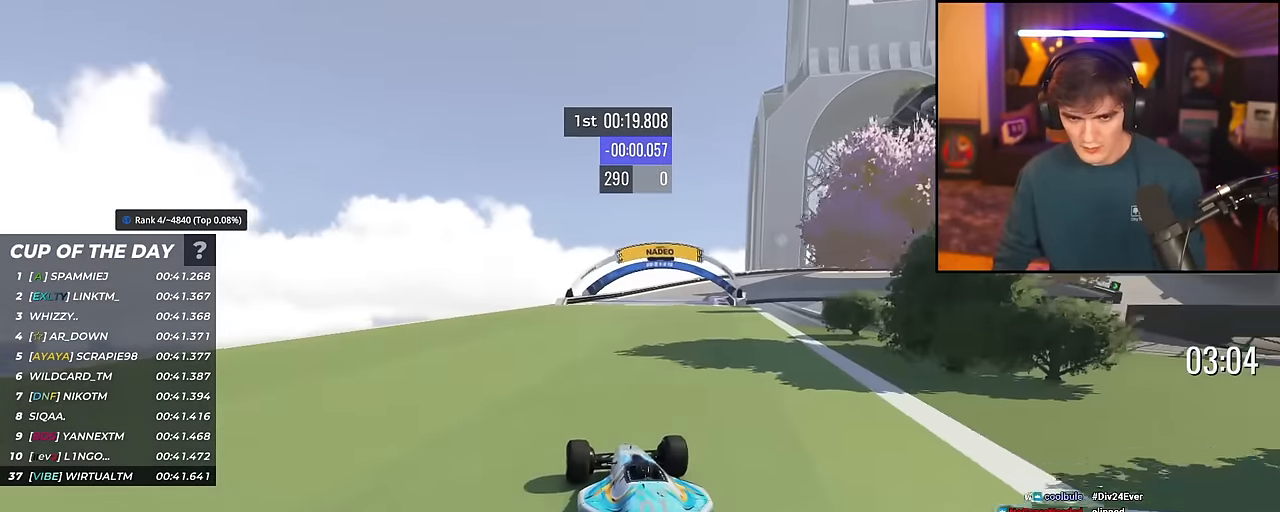
{"keys": ["right", "up"], "events": []}
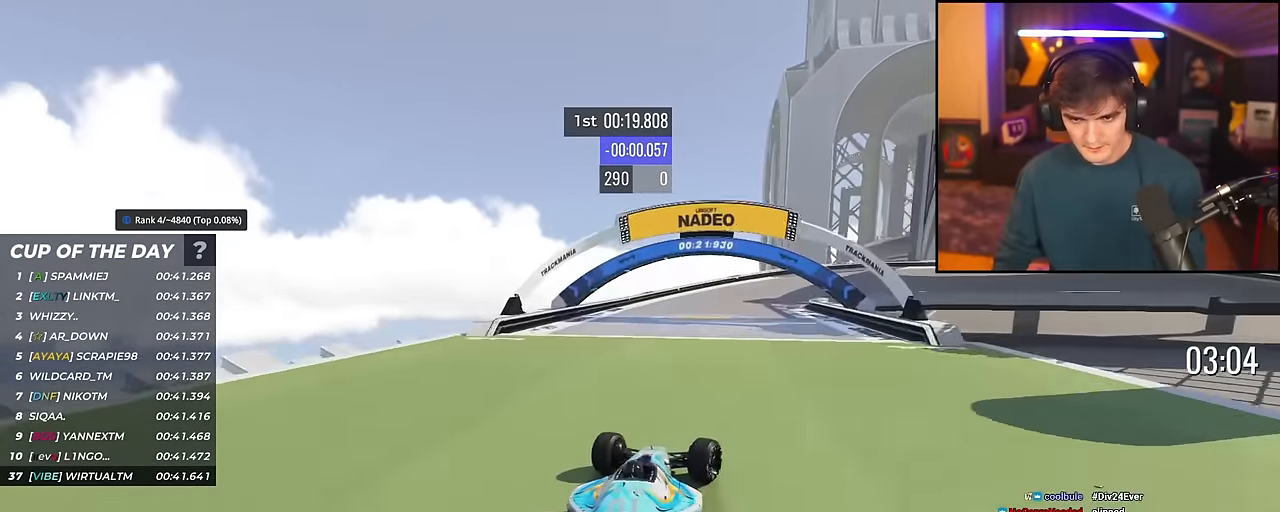
{"keys": ["brake", "right", "up"], "events": [[450, "brake", "down"]]}
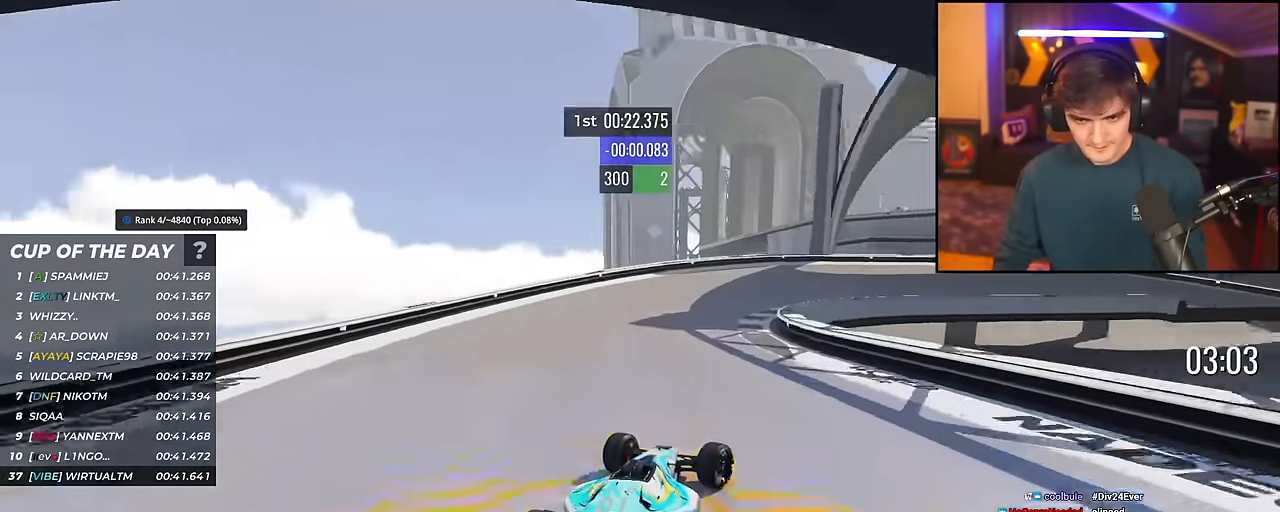
{"keys": ["right", "up"], "events": [[234, "brake", "up"]]}
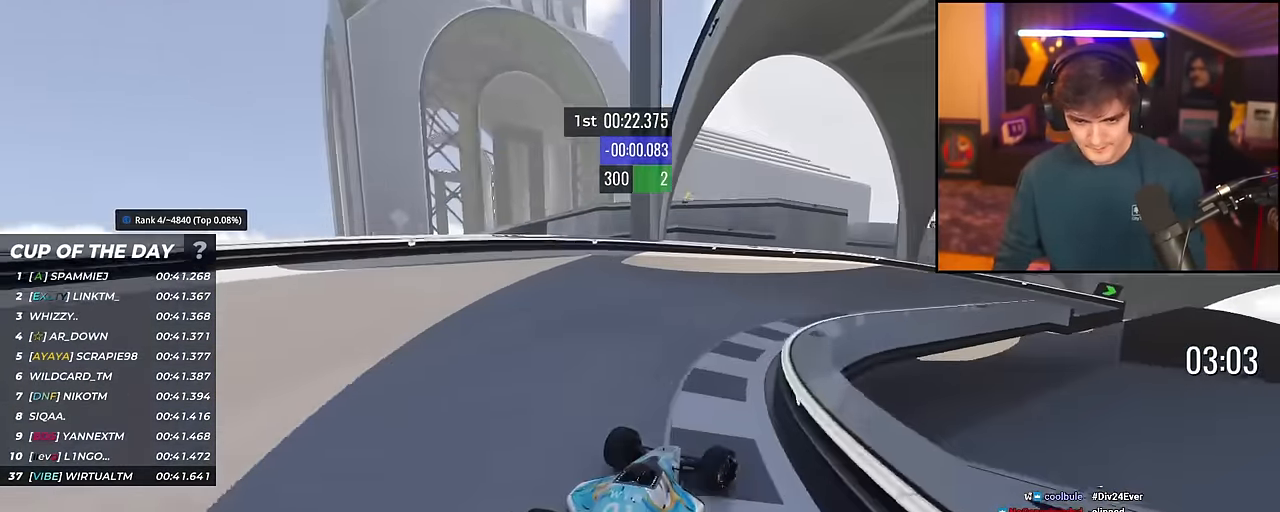
{"keys": ["right", "up"], "events": []}
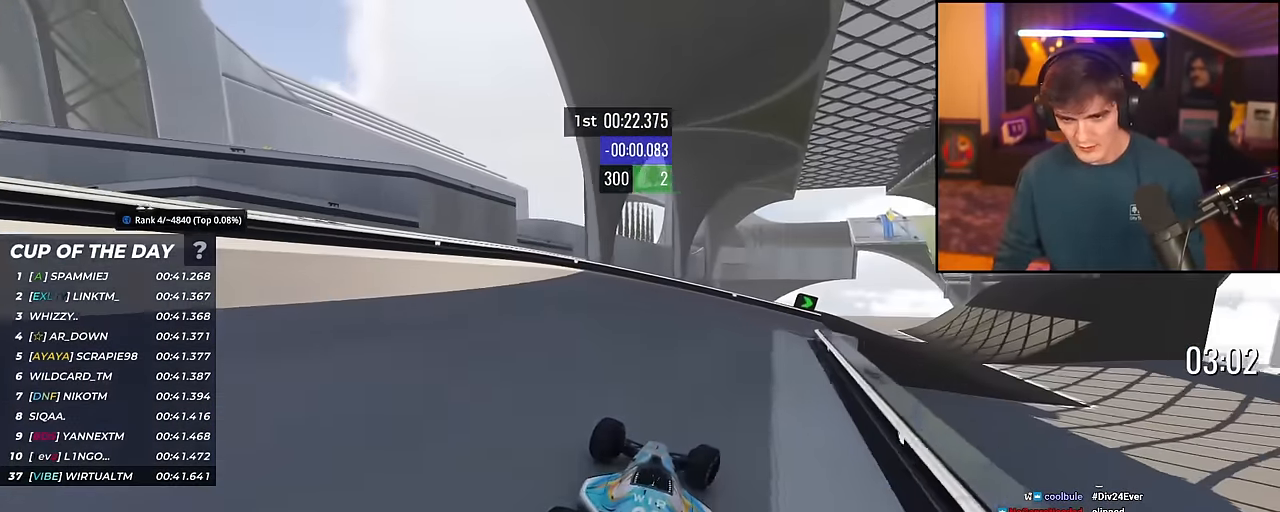
{"keys": ["right", "up"], "events": []}
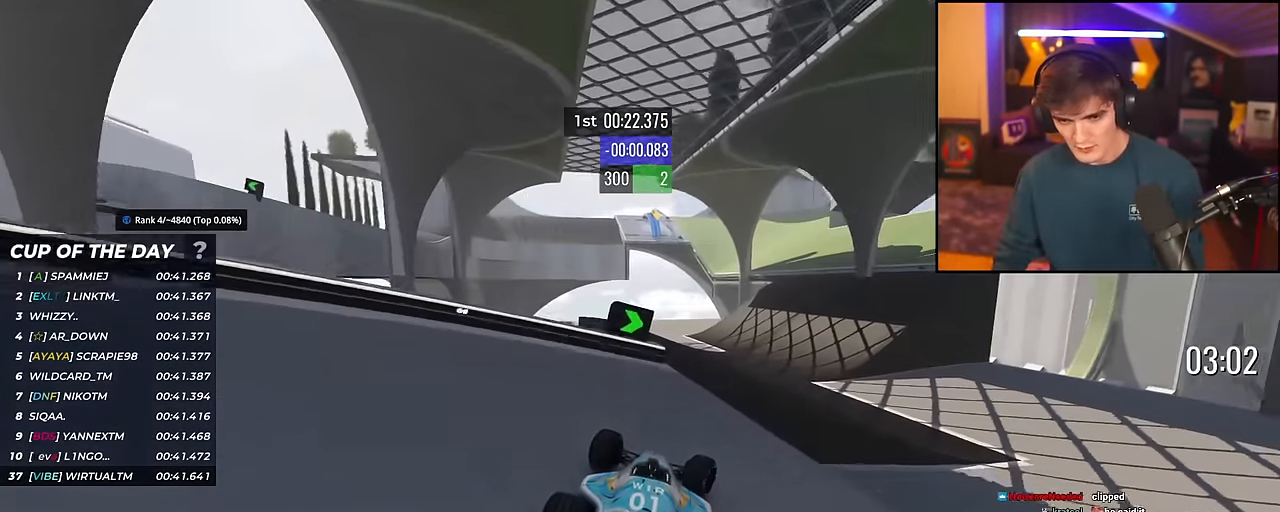
{"keys": ["right", "up"], "events": [[83, "right", "up"], [133, "left", "down"], [183, "left", "up"], [267, "right", "down"]]}
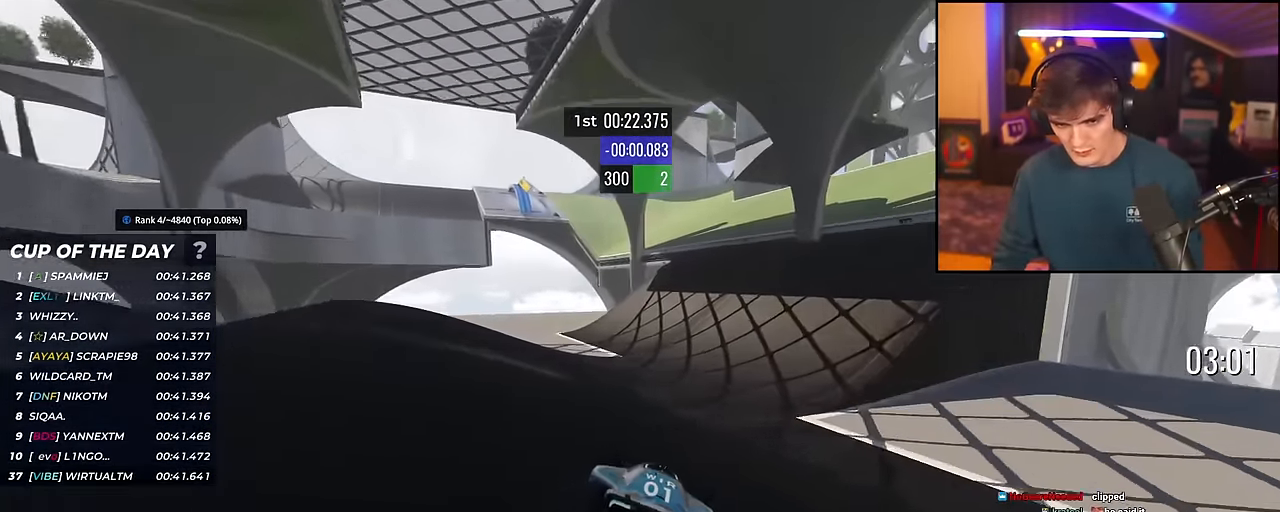
{"keys": ["left", "up"], "events": [[284, "right", "up"], [384, "left", "down"]]}
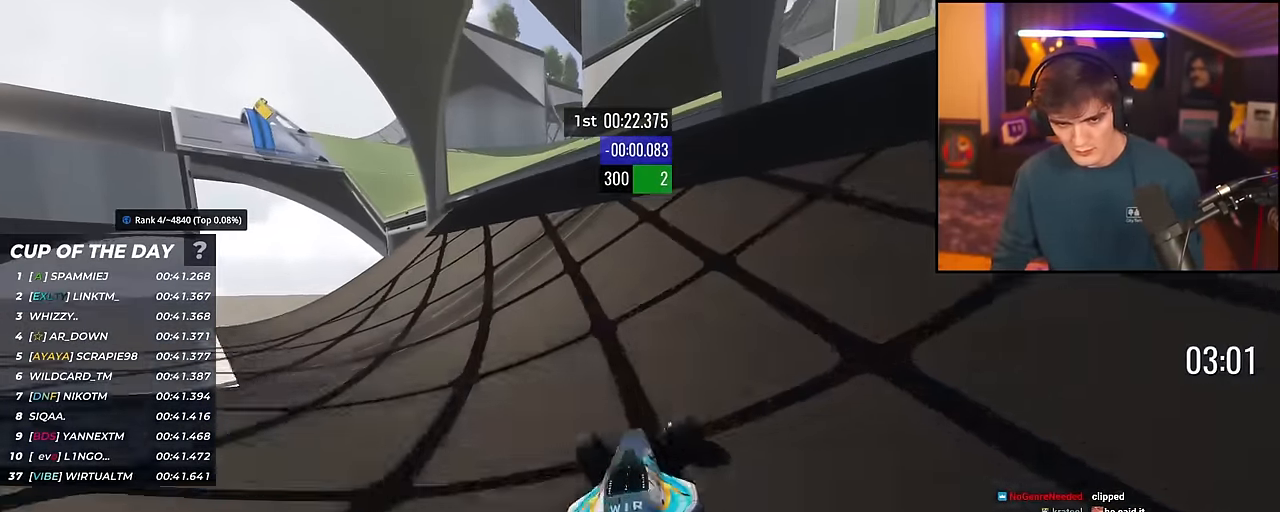
{"keys": ["up"], "events": [[117, "left", "up"], [217, "left", "down"], [350, "left", "up"]]}
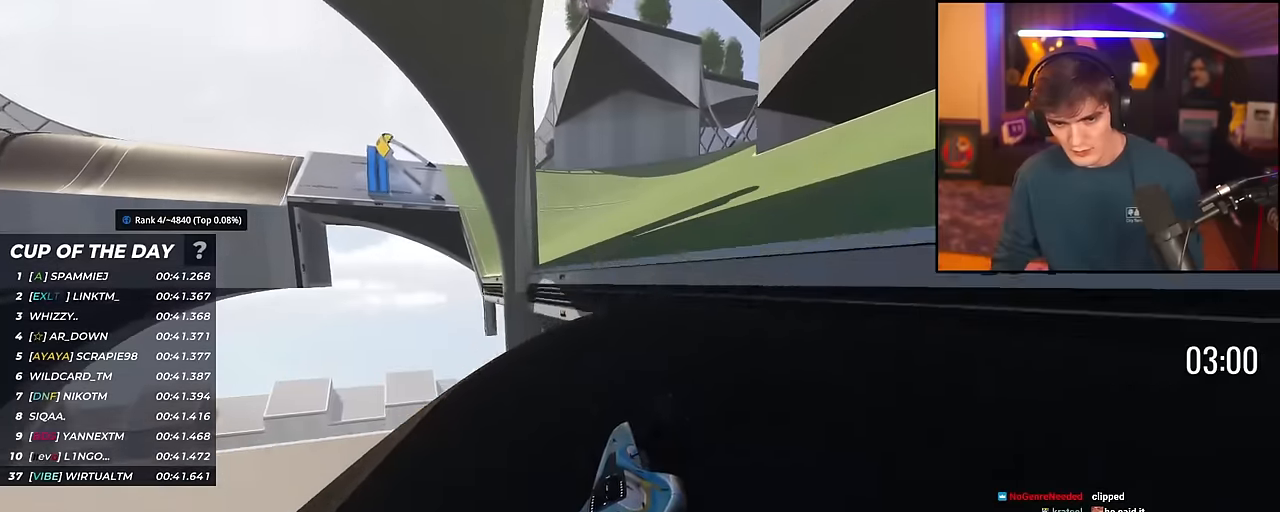
{"keys": ["left", "up"], "events": [[183, "brake", "down"], [233, "brake", "up"], [500, "left", "down"]]}
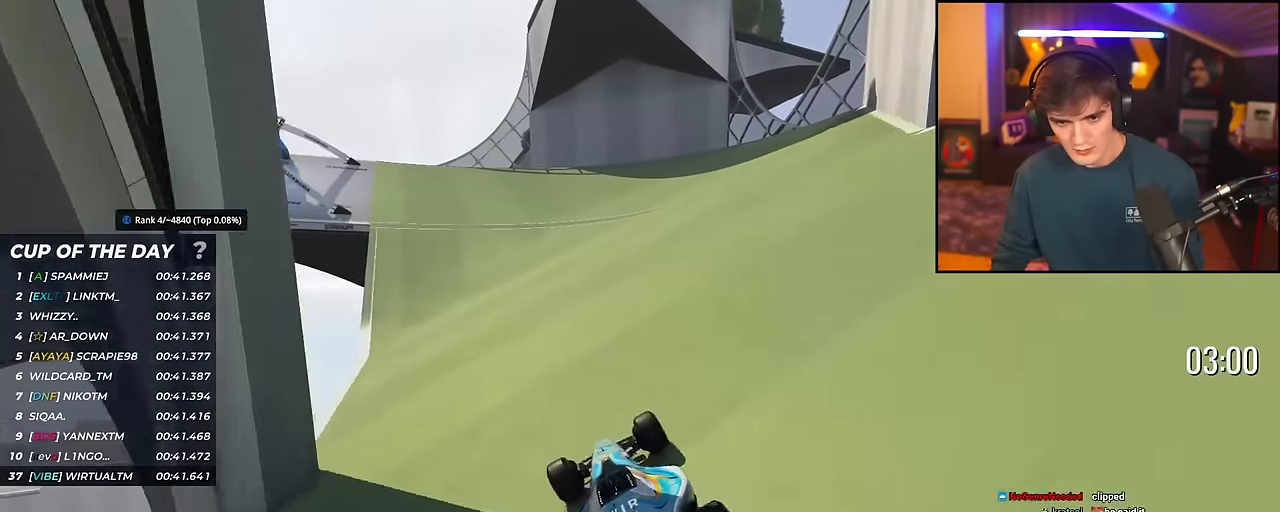
{"keys": ["left", "up"], "events": []}
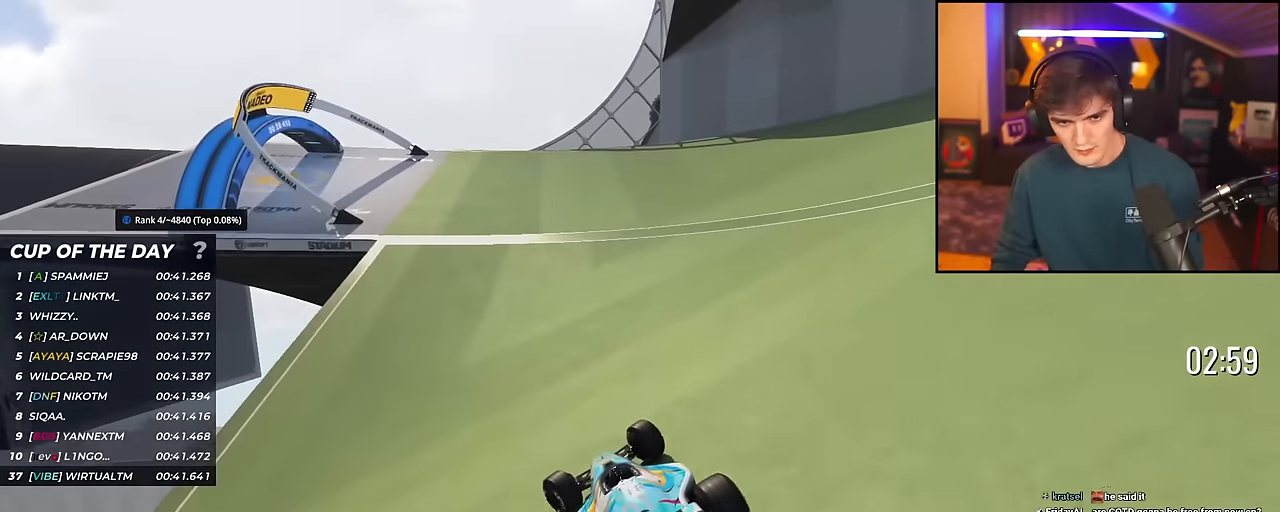
{"keys": ["left", "up"], "events": [[250, "left", "up"], [400, "left", "down"]]}
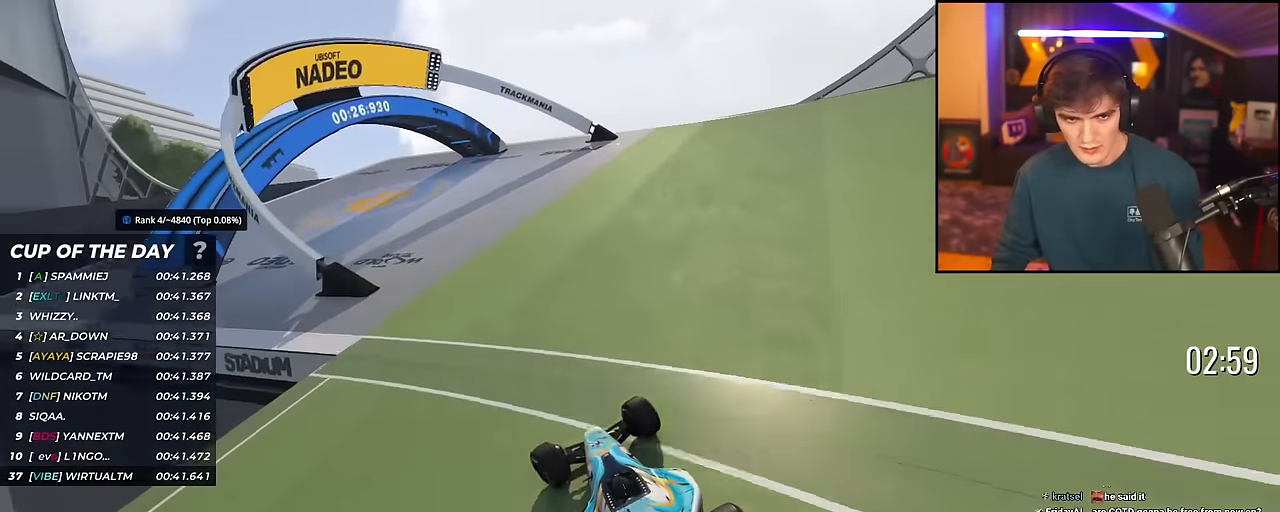
{"keys": ["left", "up"], "events": [[34, "left", "up"], [84, "left", "down"]]}
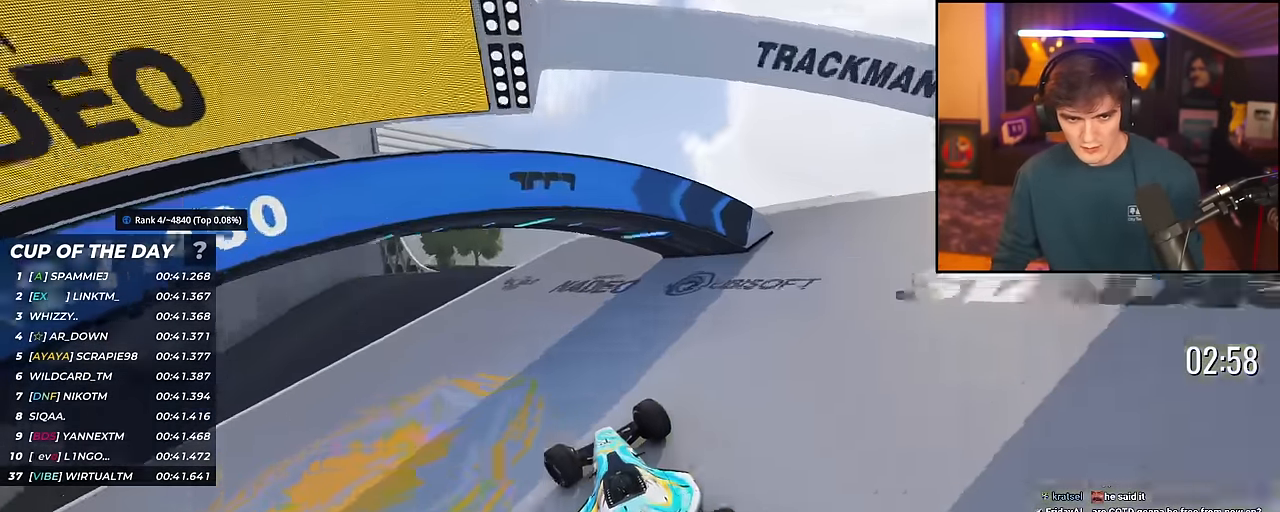
{"keys": ["left", "up"], "events": []}
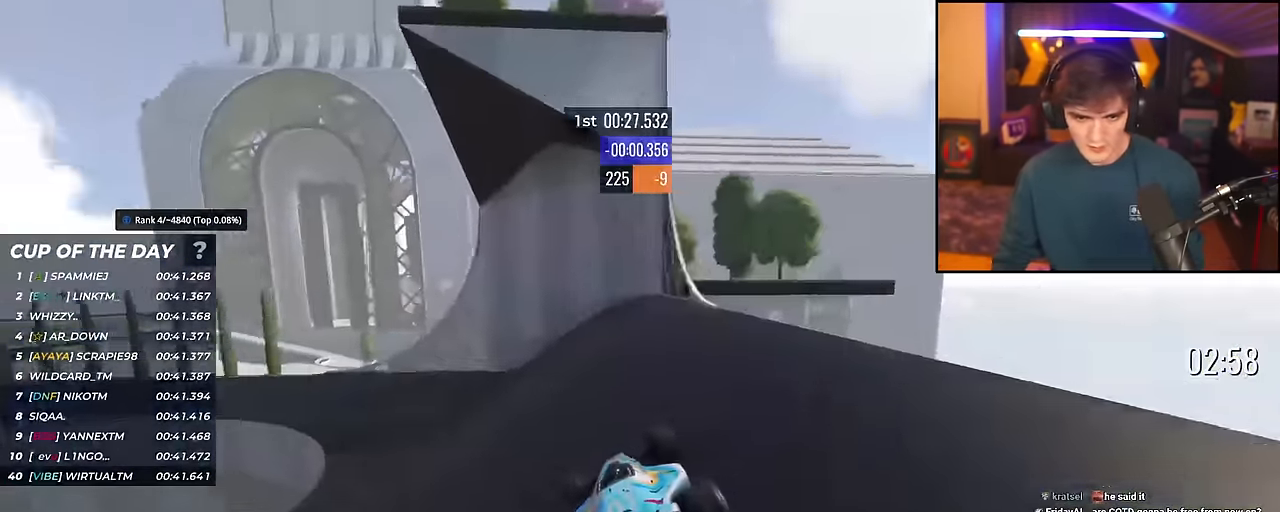
{"keys": ["left", "up"], "events": [[17, "left", "up"], [67, "left", "down"], [451, "left", "up"], [484, "left", "down"]]}
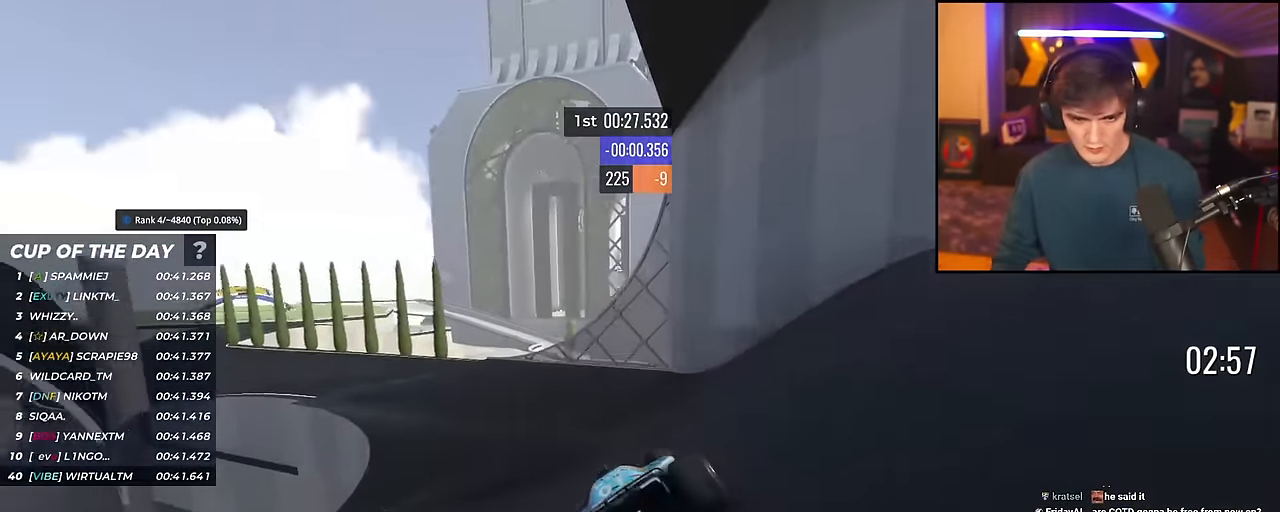
{"keys": ["left", "up"], "events": [[83, "left", "up"], [183, "left", "down"]]}
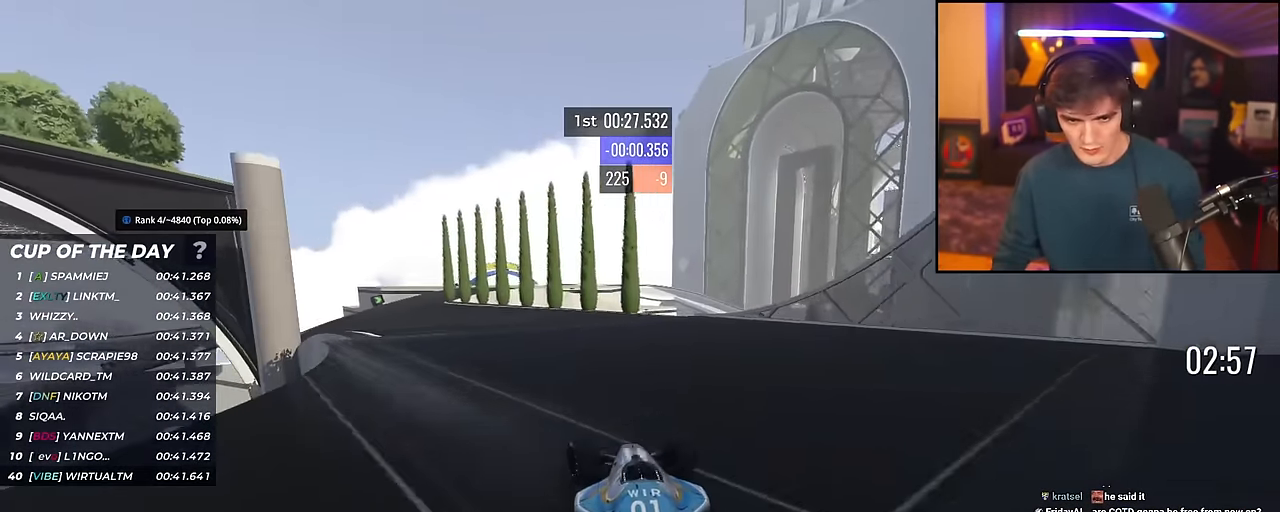
{"keys": ["up"], "events": [[468, "left", "up"]]}
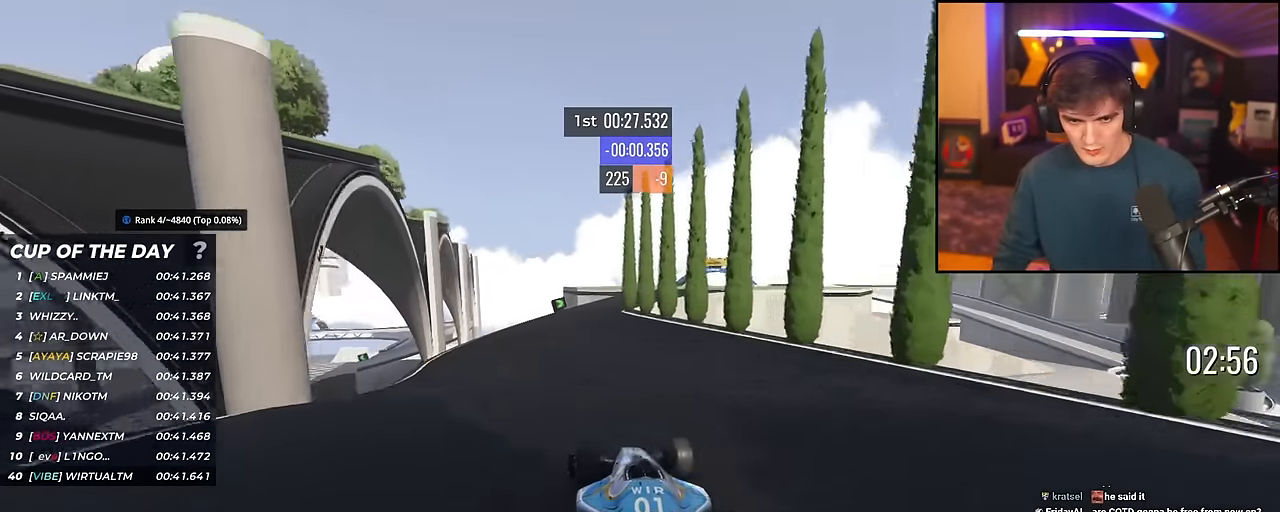
{"keys": ["right", "up"], "events": [[117, "right", "down"]]}
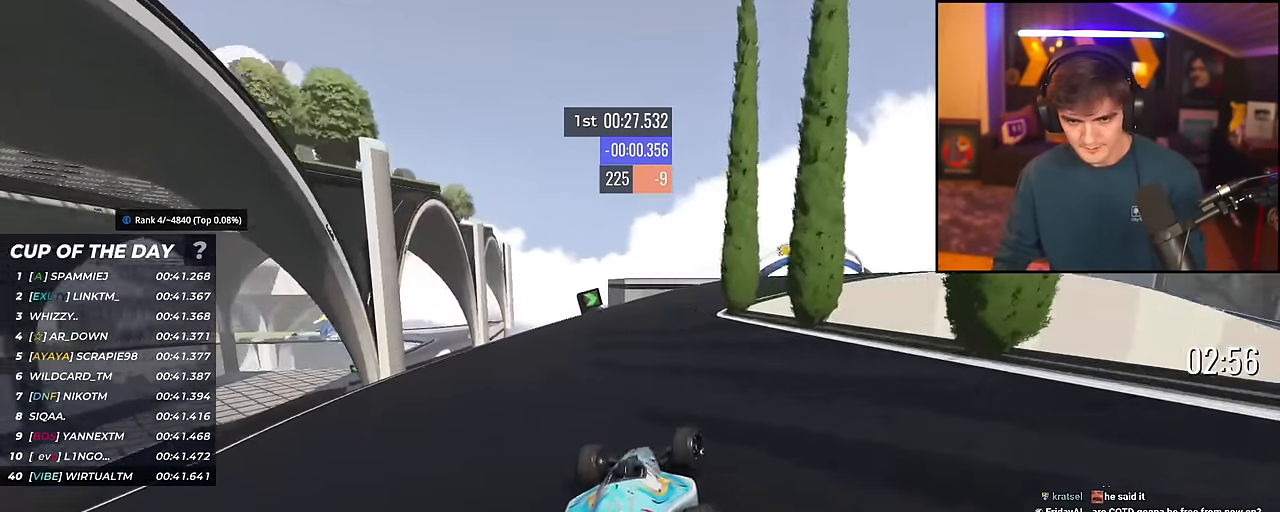
{"keys": ["left", "up"], "events": [[417, "right", "up"], [501, "left", "down"]]}
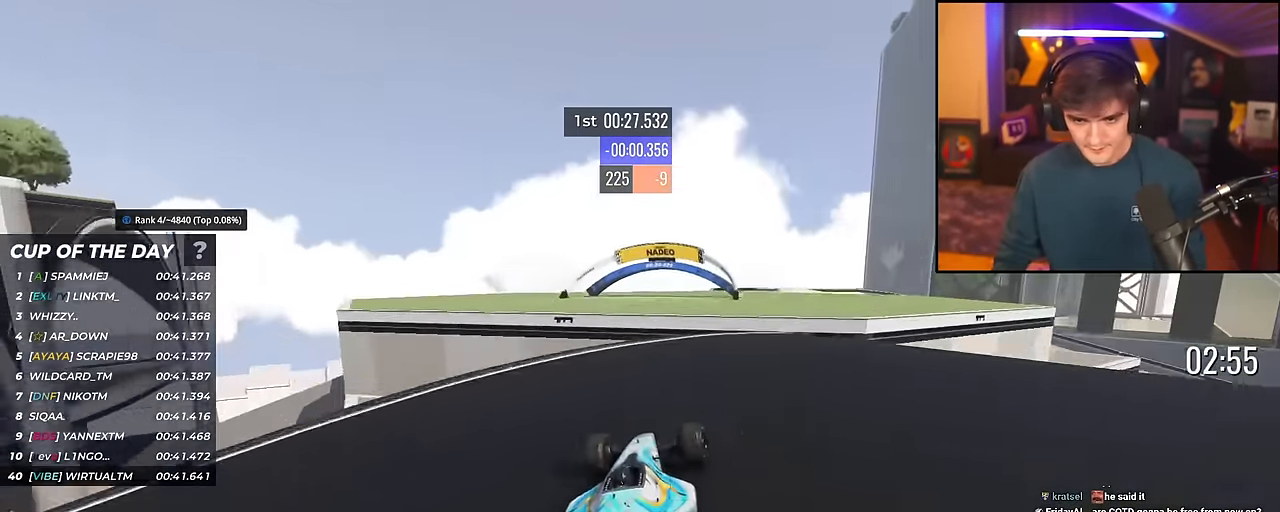
{"keys": ["left", "up"], "events": []}
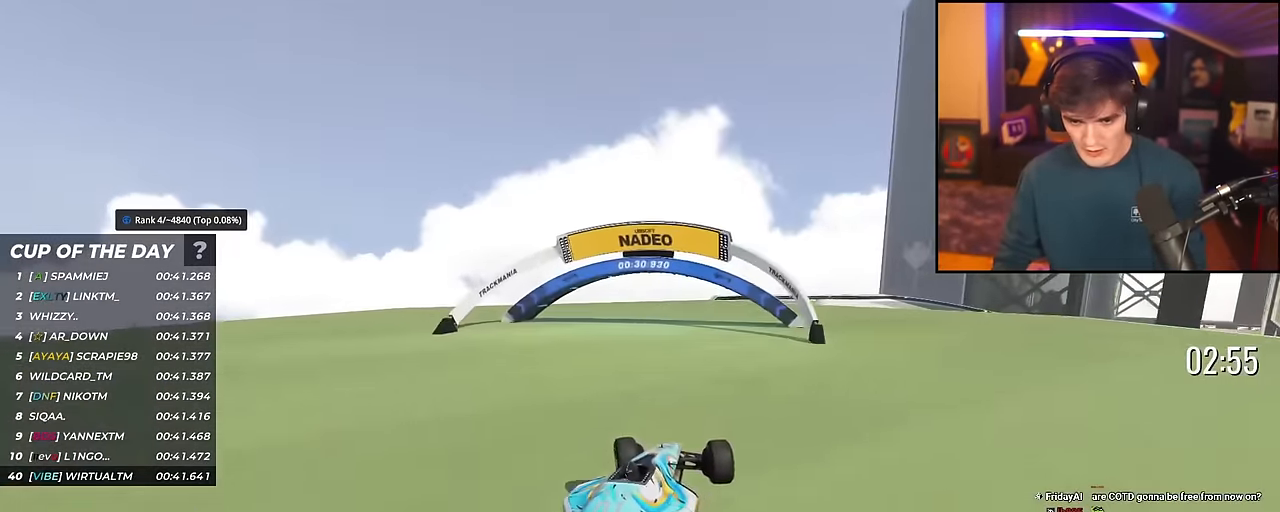
{"keys": ["right", "up"], "events": [[217, "left", "up"], [301, "right", "down"]]}
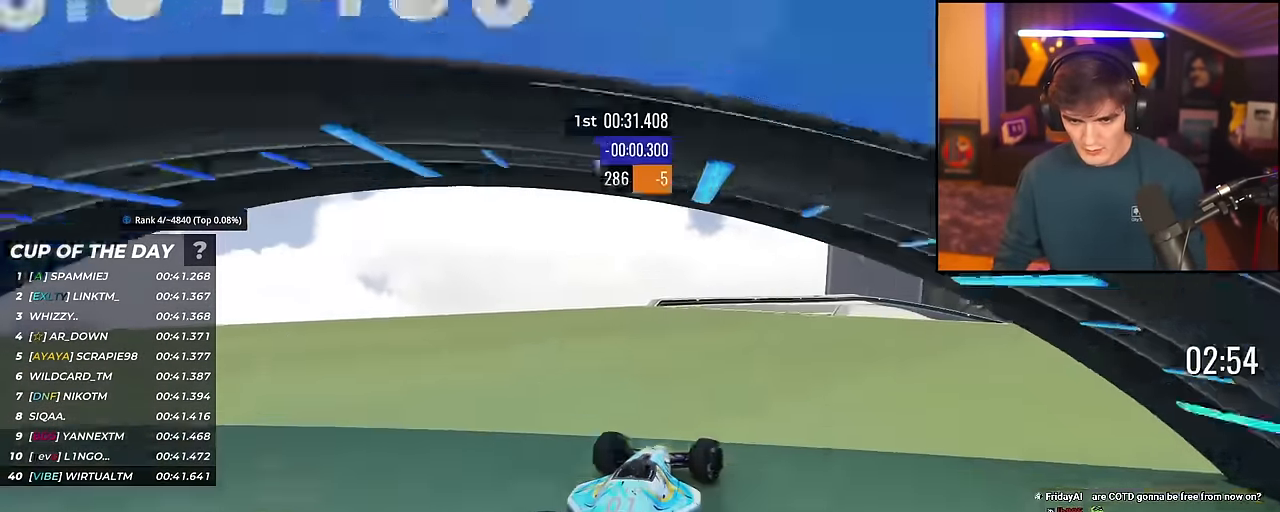
{"keys": ["right", "up"], "events": [[33, "right", "up"], [83, "right", "down"], [417, "right", "up"], [467, "right", "down"]]}
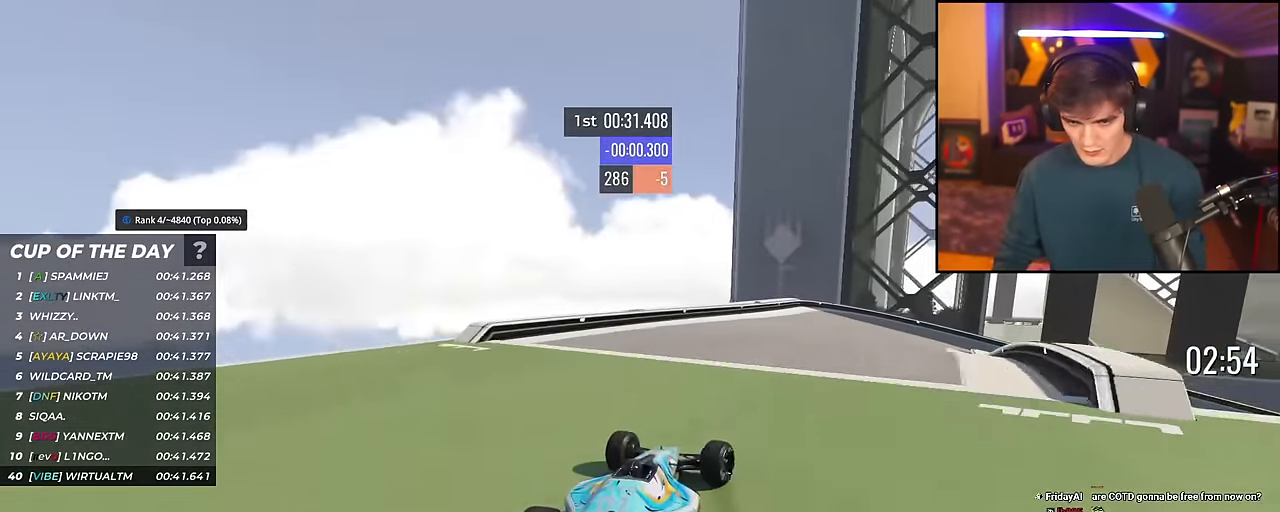
{"keys": ["right", "up"], "events": [[201, "brake", "down"], [334, "up", "up"], [434, "brake", "up"], [434, "up", "down"]]}
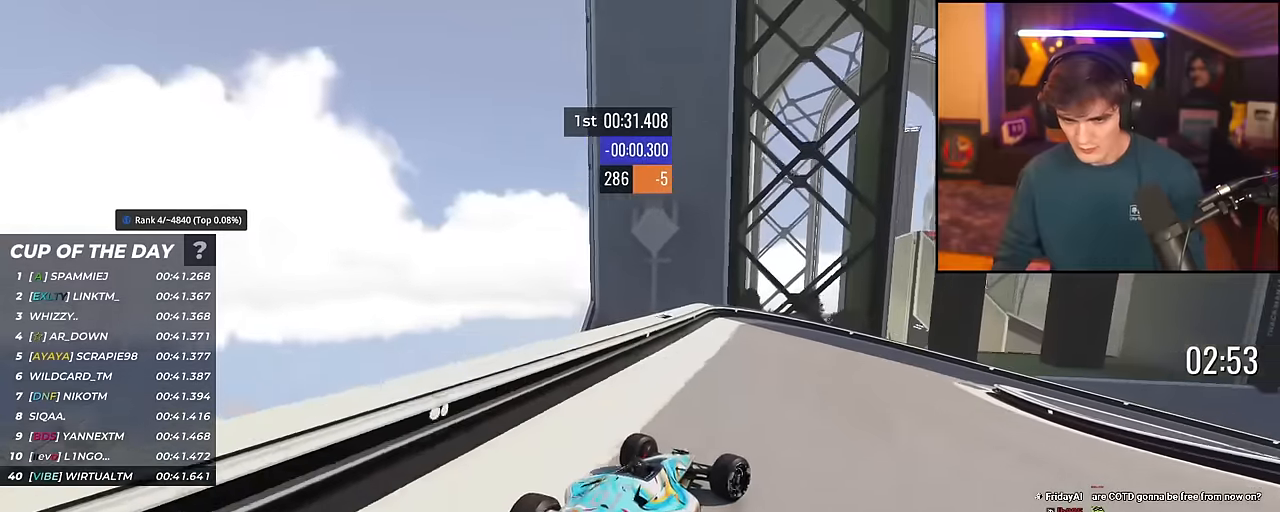
{"keys": ["right", "up"], "events": [[167, "brake", "down"], [217, "brake", "up"], [450, "up", "up"], [500, "up", "down"]]}
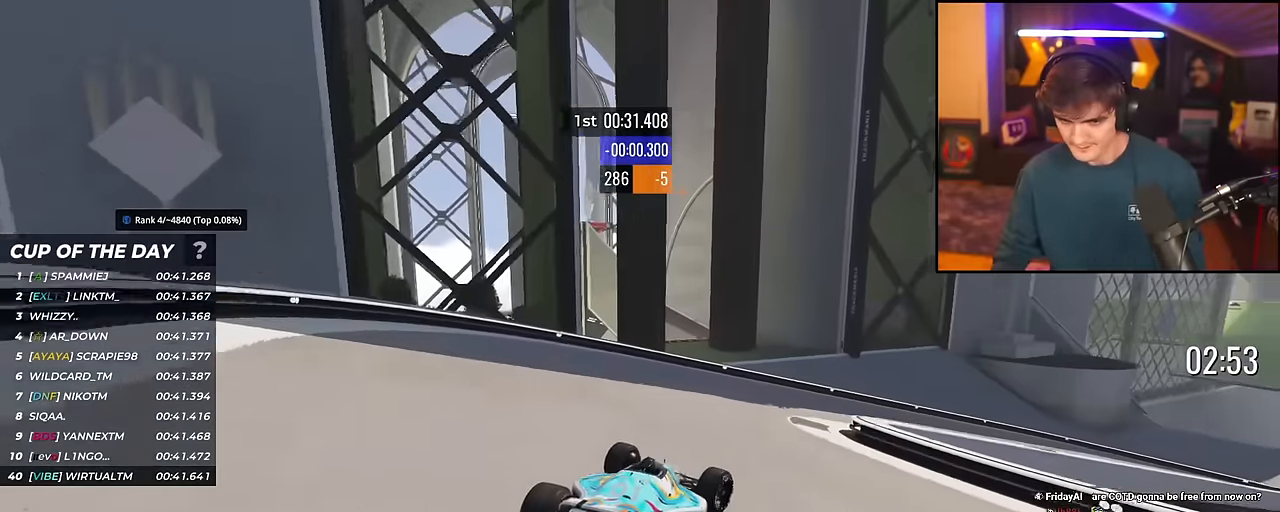
{"keys": ["right", "up"], "events": []}
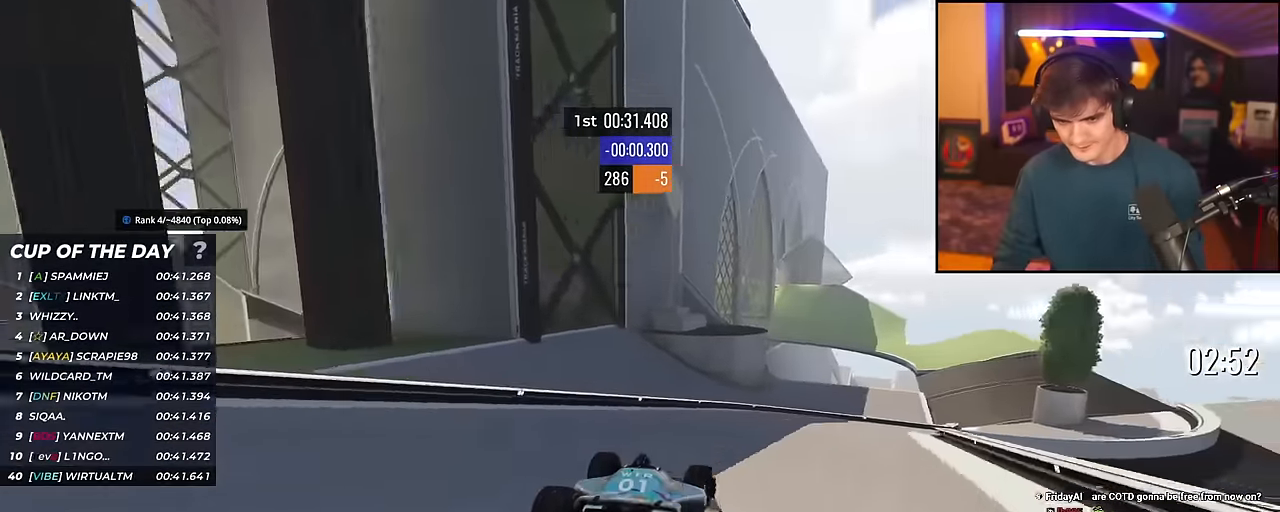
{"keys": ["right", "up"], "events": [[100, "up", "up"], [150, "up", "down"]]}
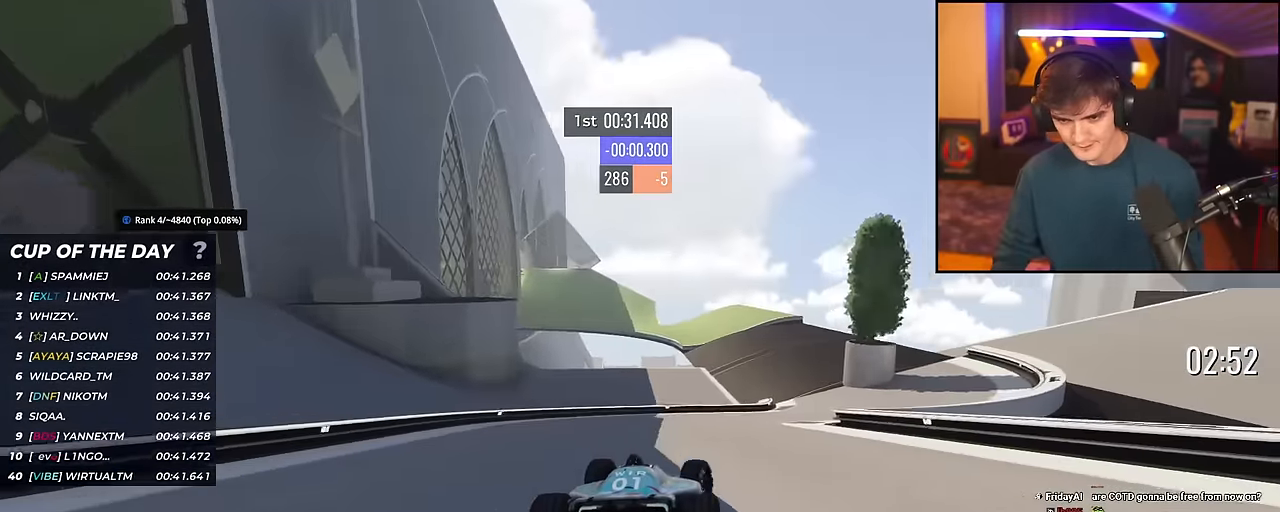
{"keys": ["left", "up"], "events": [[301, "right", "up"], [401, "left", "down"]]}
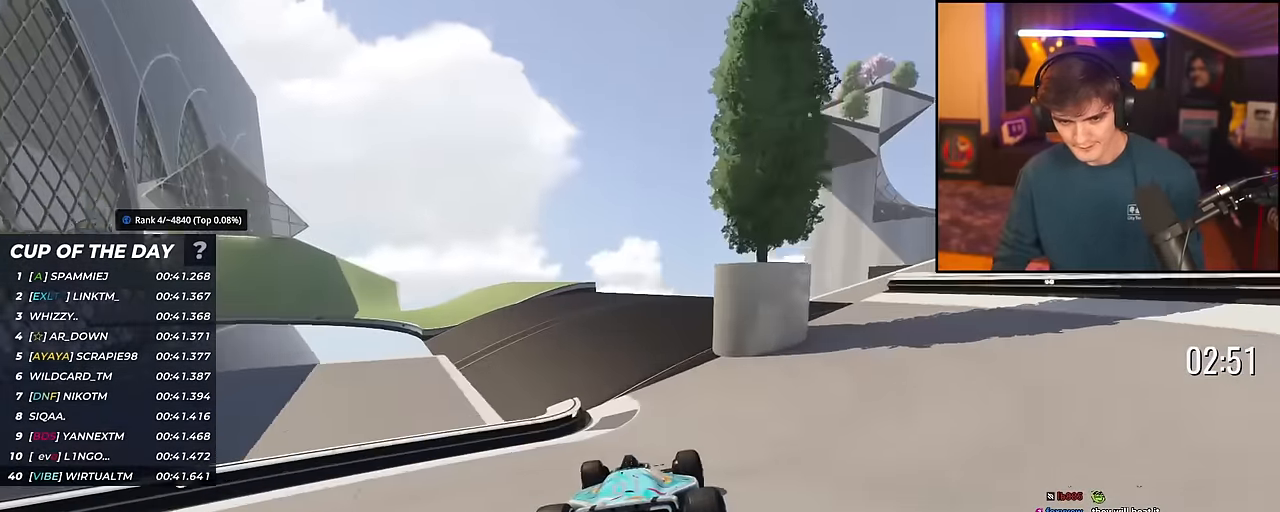
{"keys": ["left", "up"], "events": []}
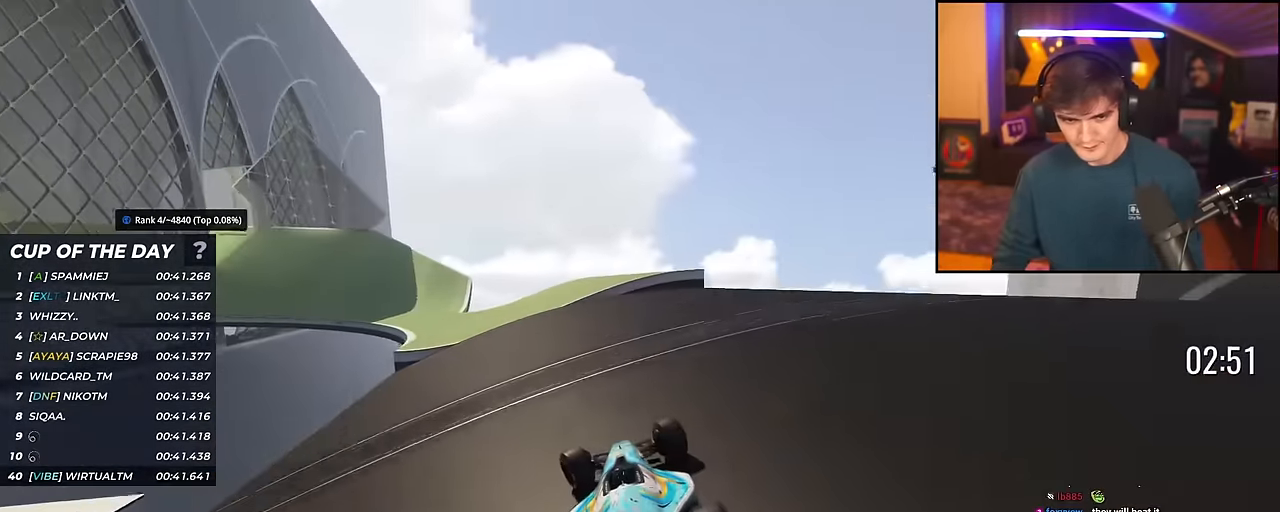
{"keys": ["left", "up"], "events": []}
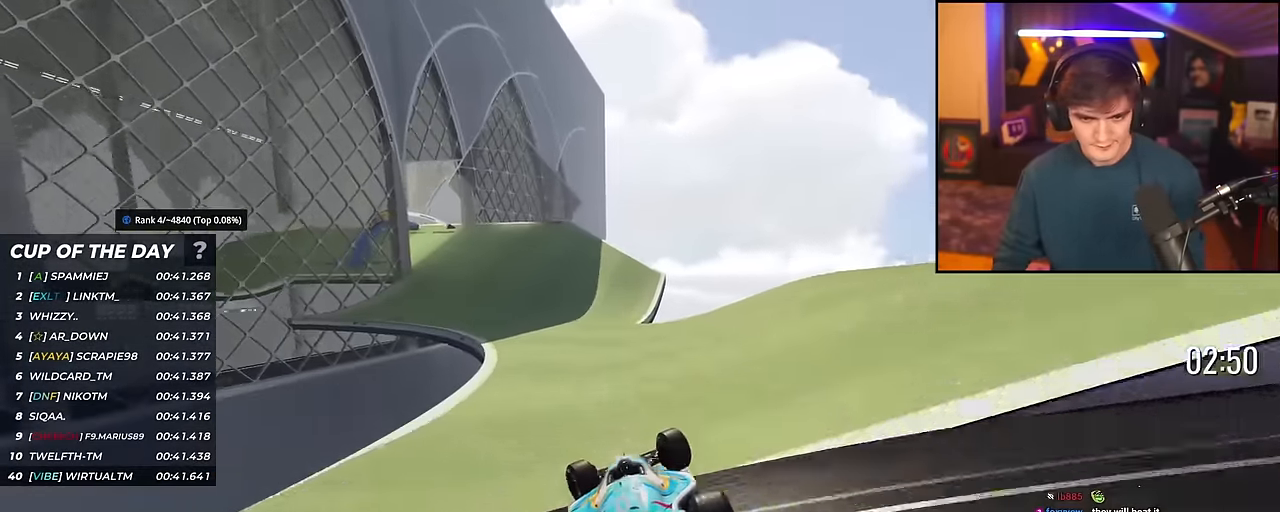
{"keys": ["up"], "events": [[500, "left", "up"]]}